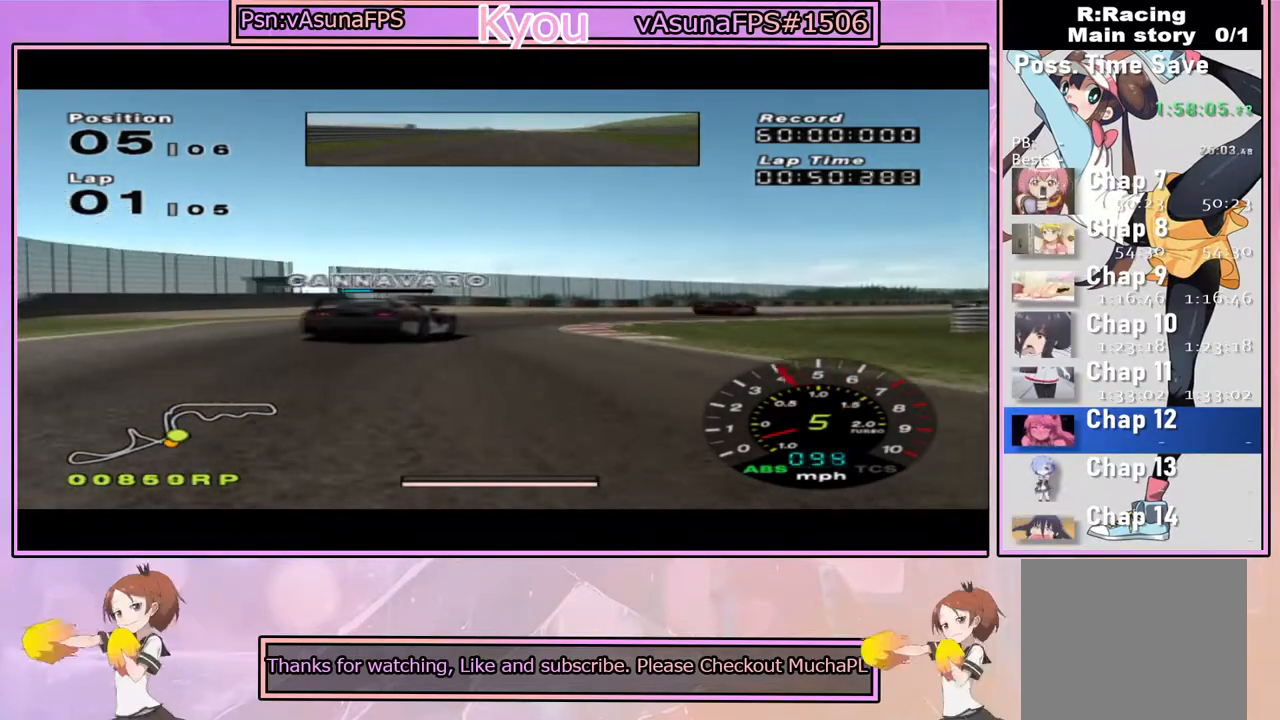
Gameplay with a controller (PlayStation layout); each line is a JSON object with the inputs held at the frame after it. "events" lists button and stick changes between this image and that frame as [ms after this image, input, new state], when the widget could be followed in between.
{"buttons": ["CROSS"], "left_stick": "center", "right_stick": "center", "events": [[100, "left_stick", "right"], [117, "SQUARE", "up"], [300, "CROSS", "down"], [483, "left_stick", "center"]]}
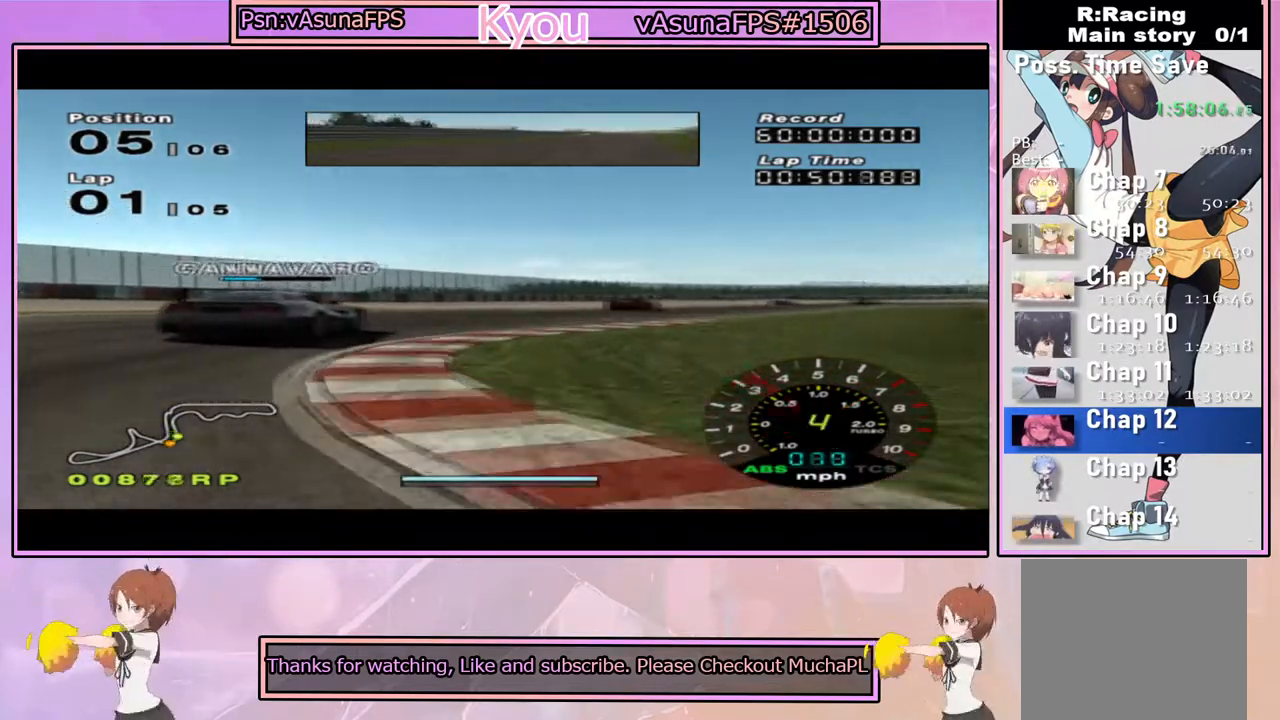
{"buttons": ["CROSS"], "left_stick": "left", "right_stick": "center", "events": [[200, "left_stick", "left"], [317, "left_stick", "center"], [500, "left_stick", "left"]]}
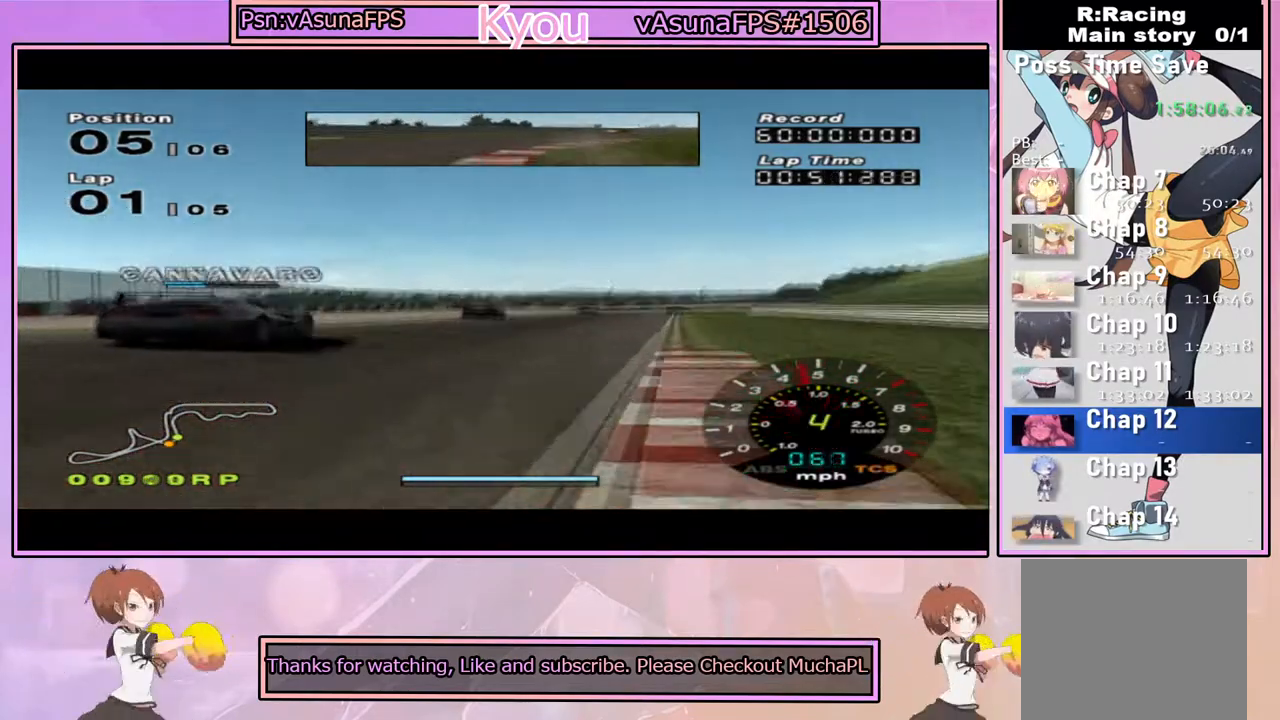
{"buttons": ["CROSS"], "left_stick": "center", "right_stick": "center", "events": [[133, "left_stick", "right"], [417, "left_stick", "center"]]}
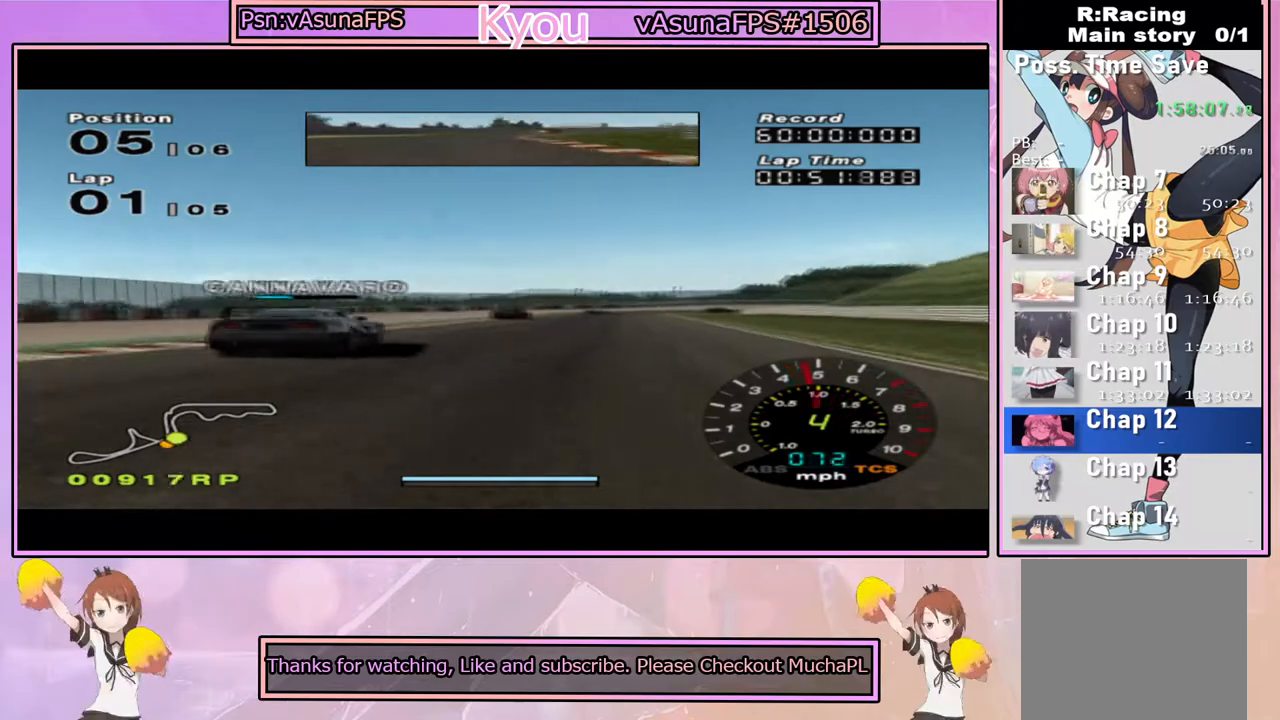
{"buttons": ["CROSS"], "left_stick": "center", "right_stick": "center", "events": [[183, "left_stick", "left"], [283, "left_stick", "center"]]}
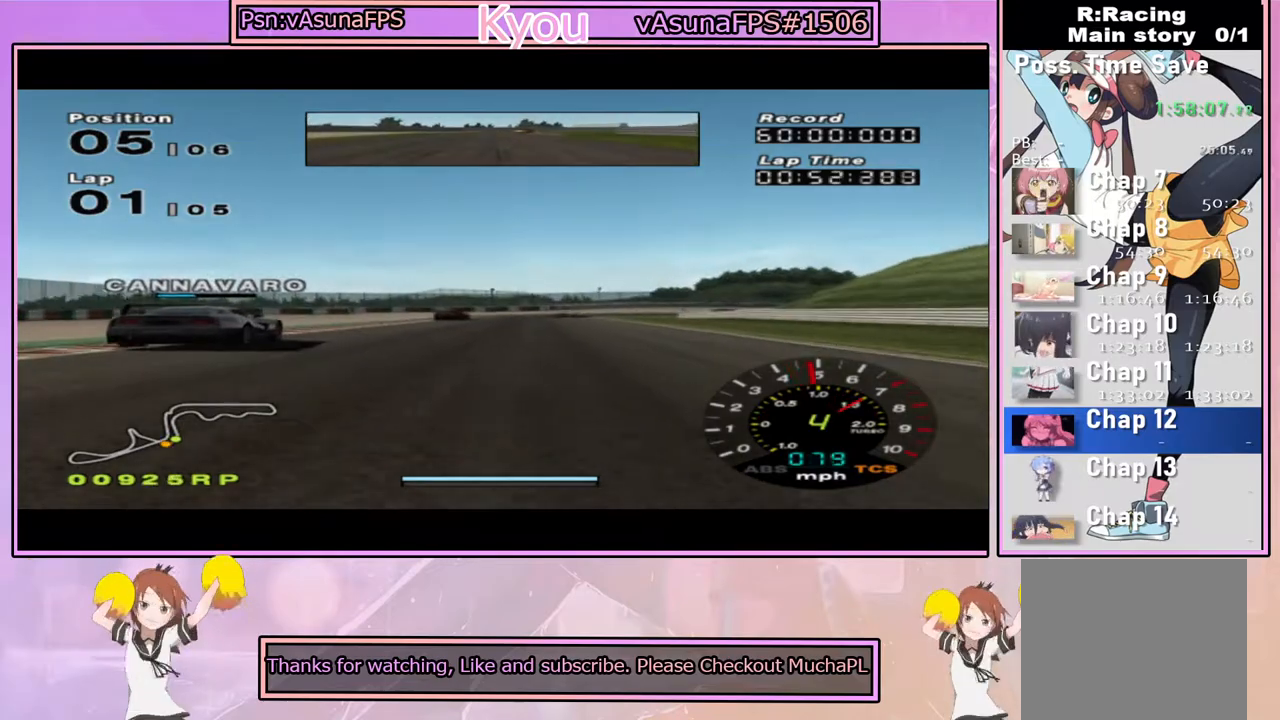
{"buttons": ["CROSS"], "left_stick": "center", "right_stick": "center", "events": []}
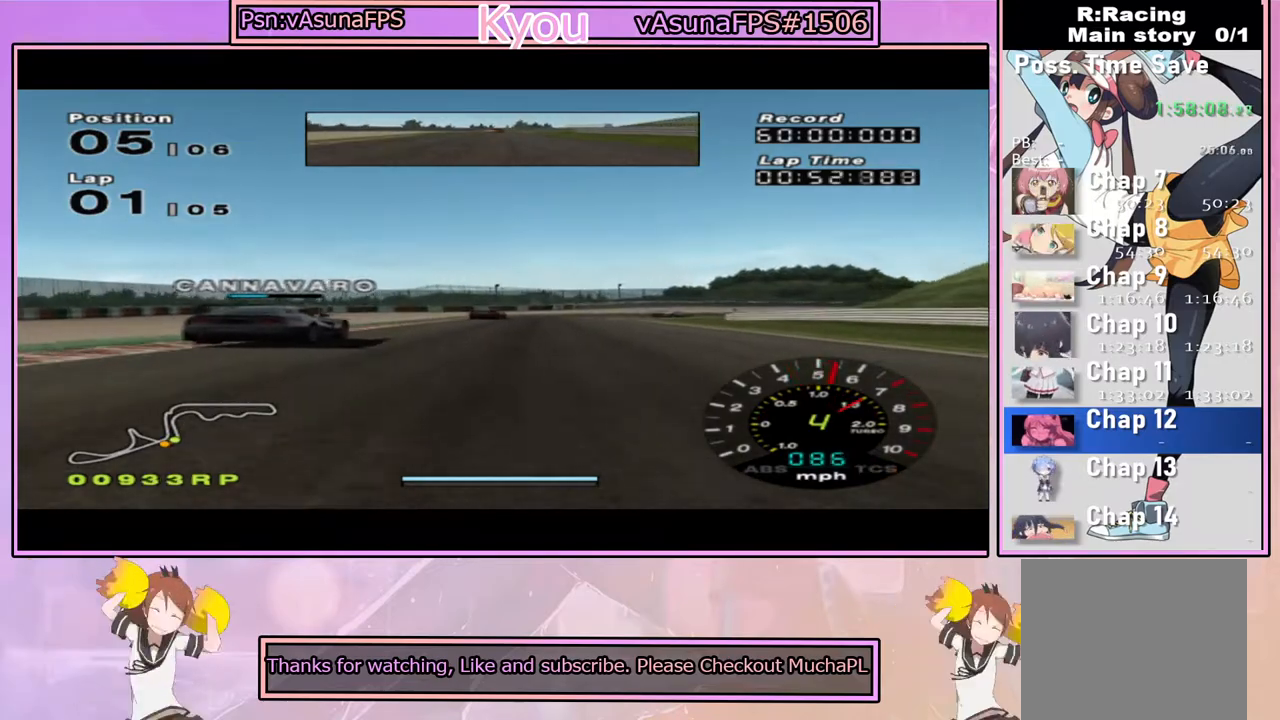
{"buttons": ["CROSS"], "left_stick": "center", "right_stick": "center", "events": [[300, "left_stick", "right"], [483, "left_stick", "center"]]}
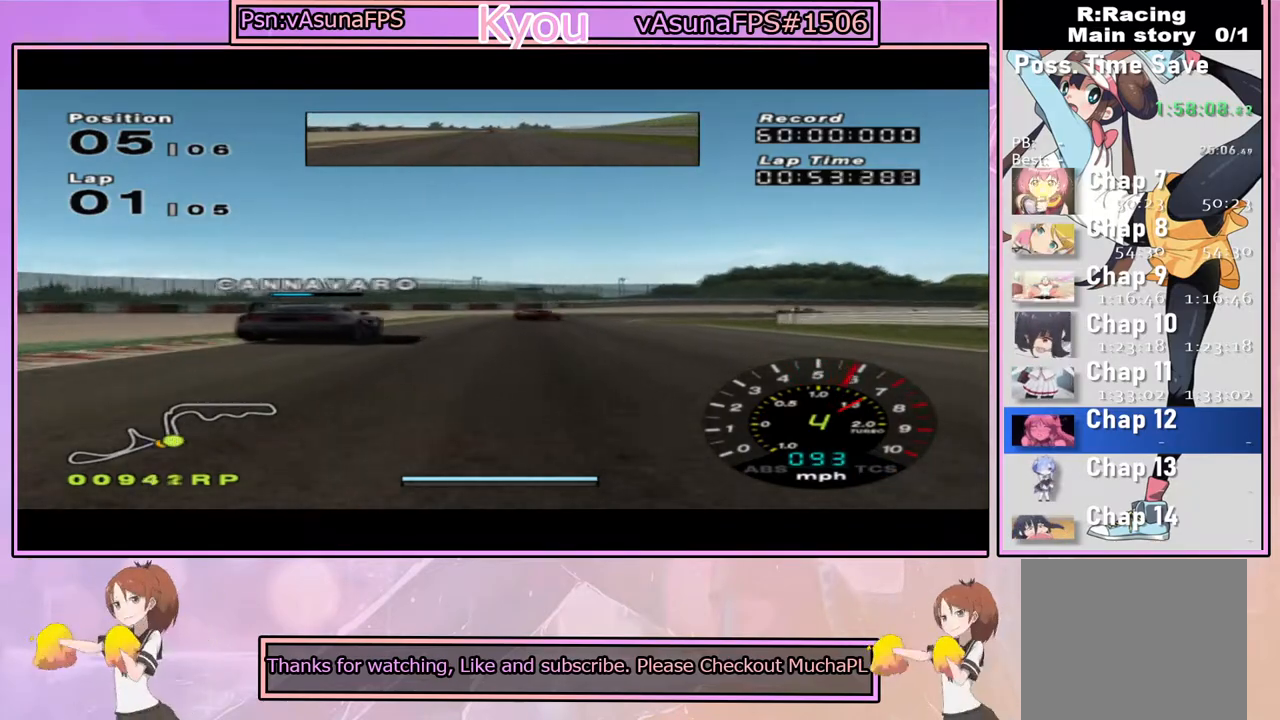
{"buttons": [], "left_stick": "center", "right_stick": "center", "events": [[417, "CROSS", "up"]]}
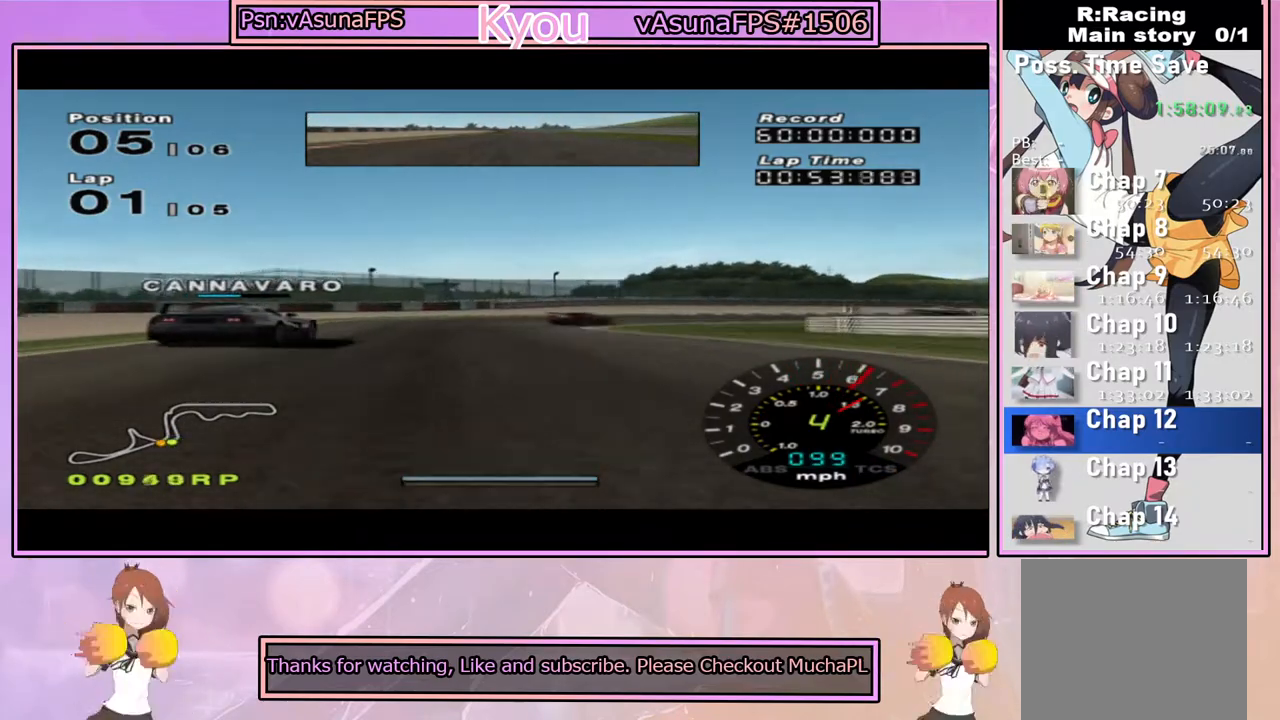
{"buttons": [], "left_stick": "right", "right_stick": "center", "events": [[167, "left_stick", "right"], [200, "SQUARE", "down"], [333, "left_stick", "center"], [400, "left_stick", "right"], [483, "SQUARE", "up"]]}
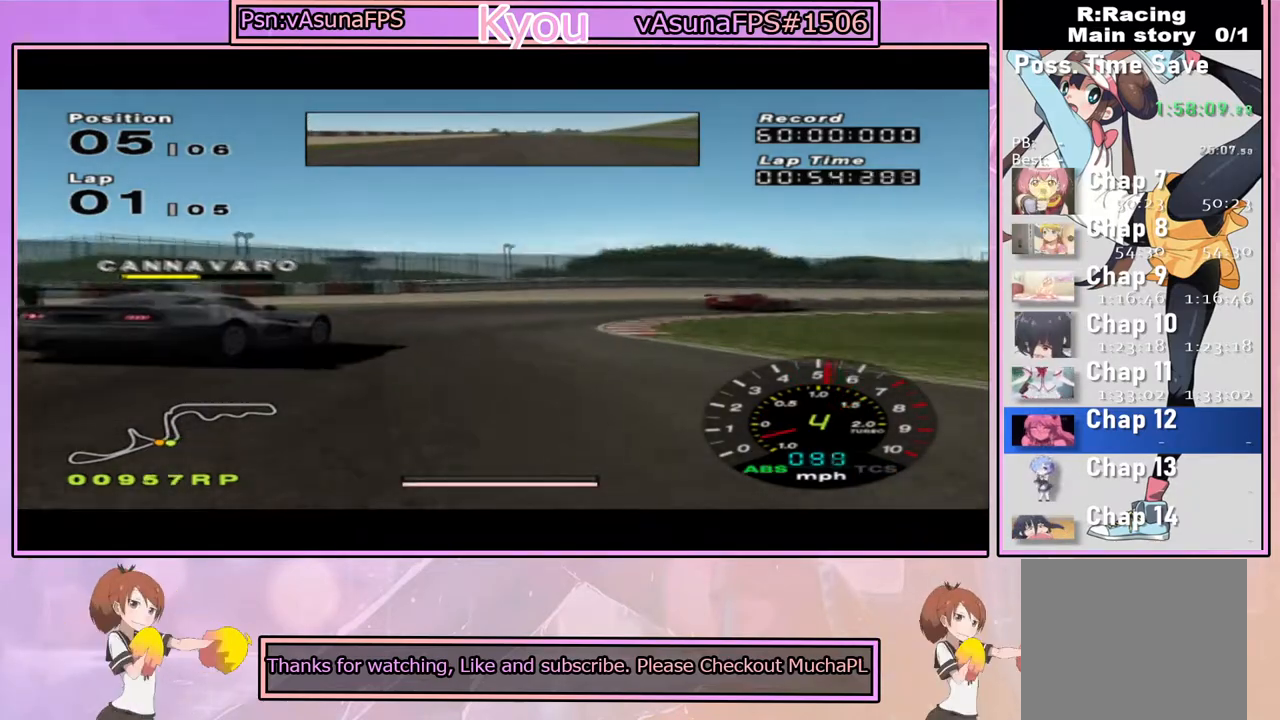
{"buttons": [], "left_stick": "right", "right_stick": "center", "events": [[333, "CROSS", "down"], [483, "CROSS", "up"]]}
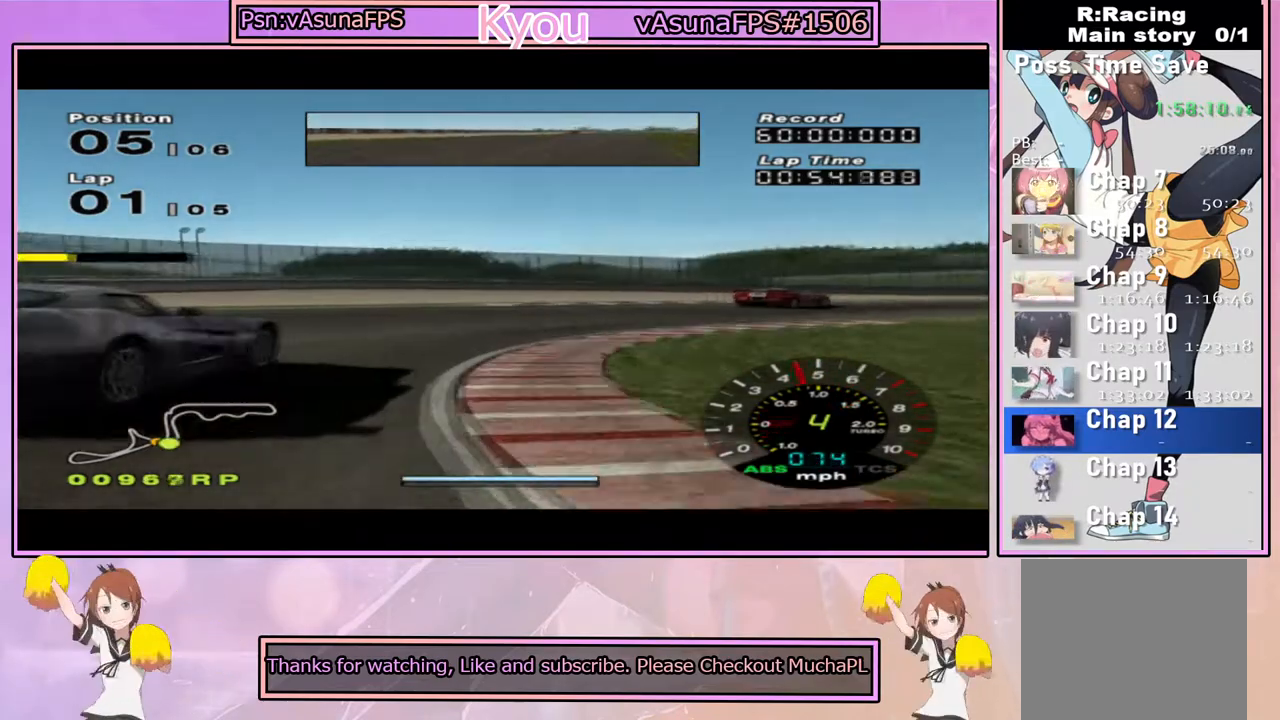
{"buttons": [], "left_stick": "right", "right_stick": "center", "events": [[150, "CROSS", "down"], [250, "CROSS", "up"], [350, "CROSS", "down"], [433, "CROSS", "up"]]}
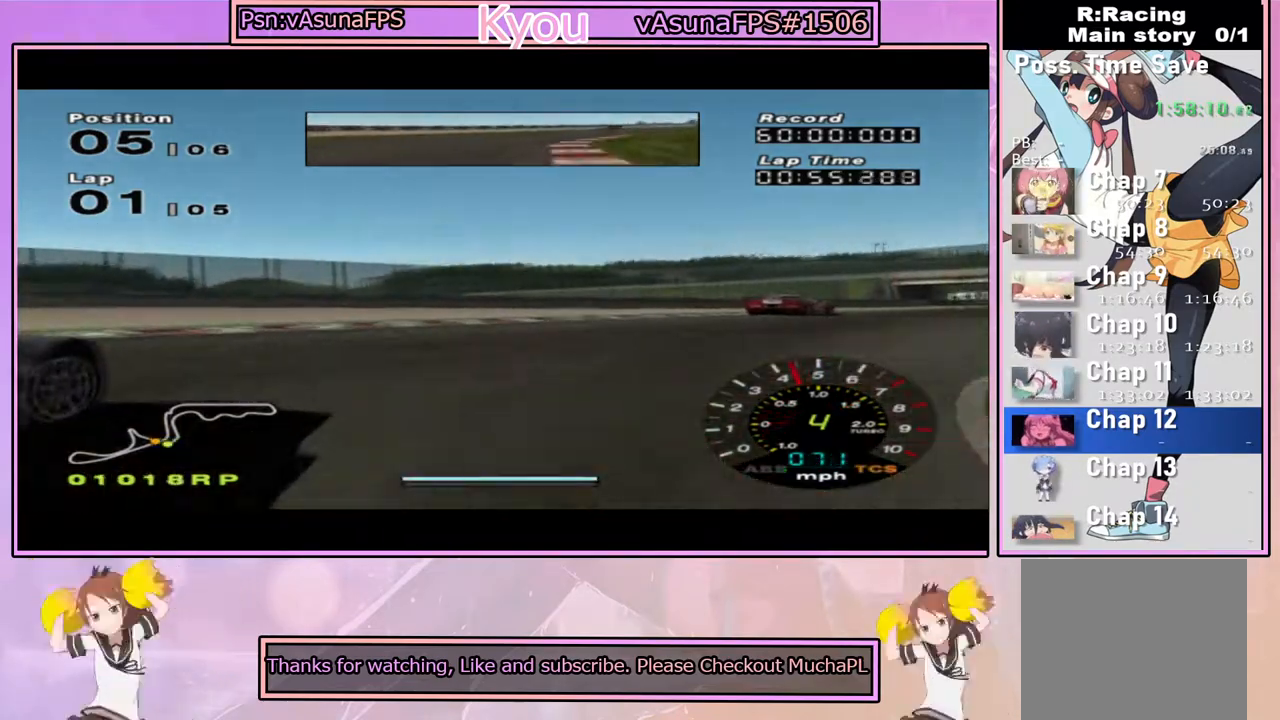
{"buttons": ["CROSS"], "left_stick": "right", "right_stick": "center", "events": [[83, "CROSS", "down"], [167, "CROSS", "up"], [283, "CROSS", "down"], [367, "CROSS", "up"], [467, "CROSS", "down"]]}
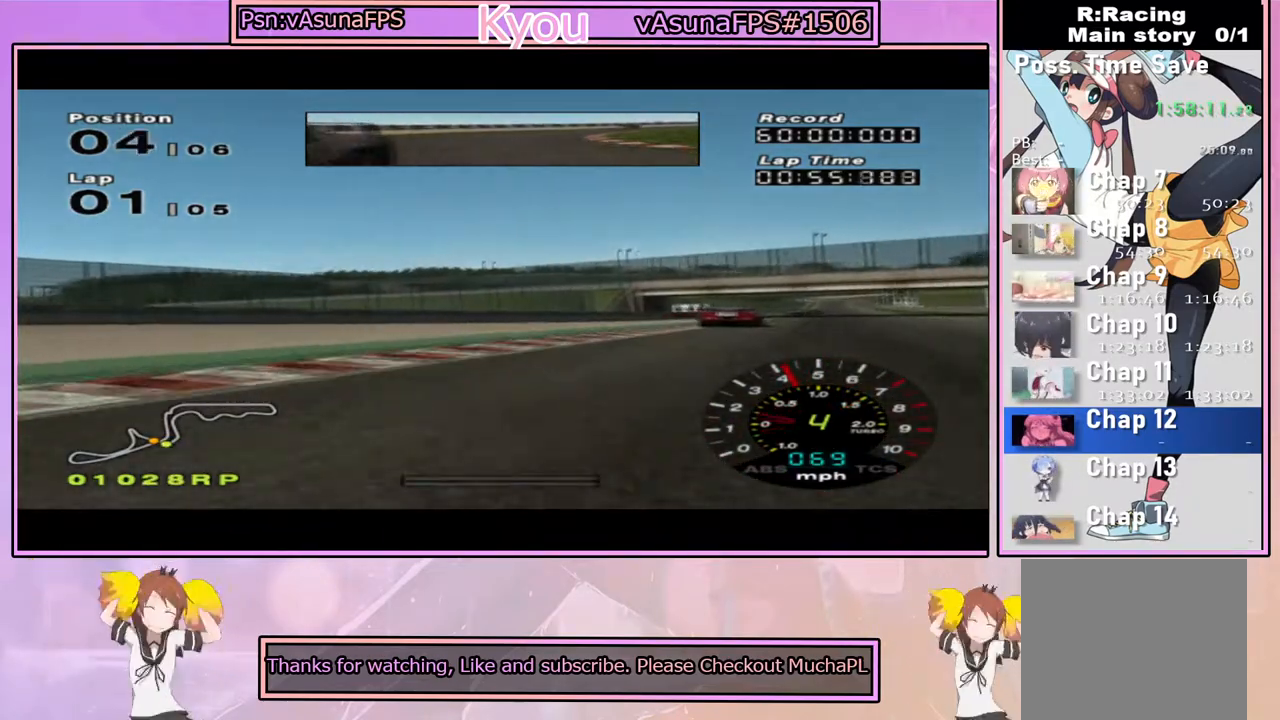
{"buttons": ["CROSS"], "left_stick": "center", "right_stick": "center", "events": [[17, "left_stick", "center"], [250, "left_stick", "right"], [433, "left_stick", "center"]]}
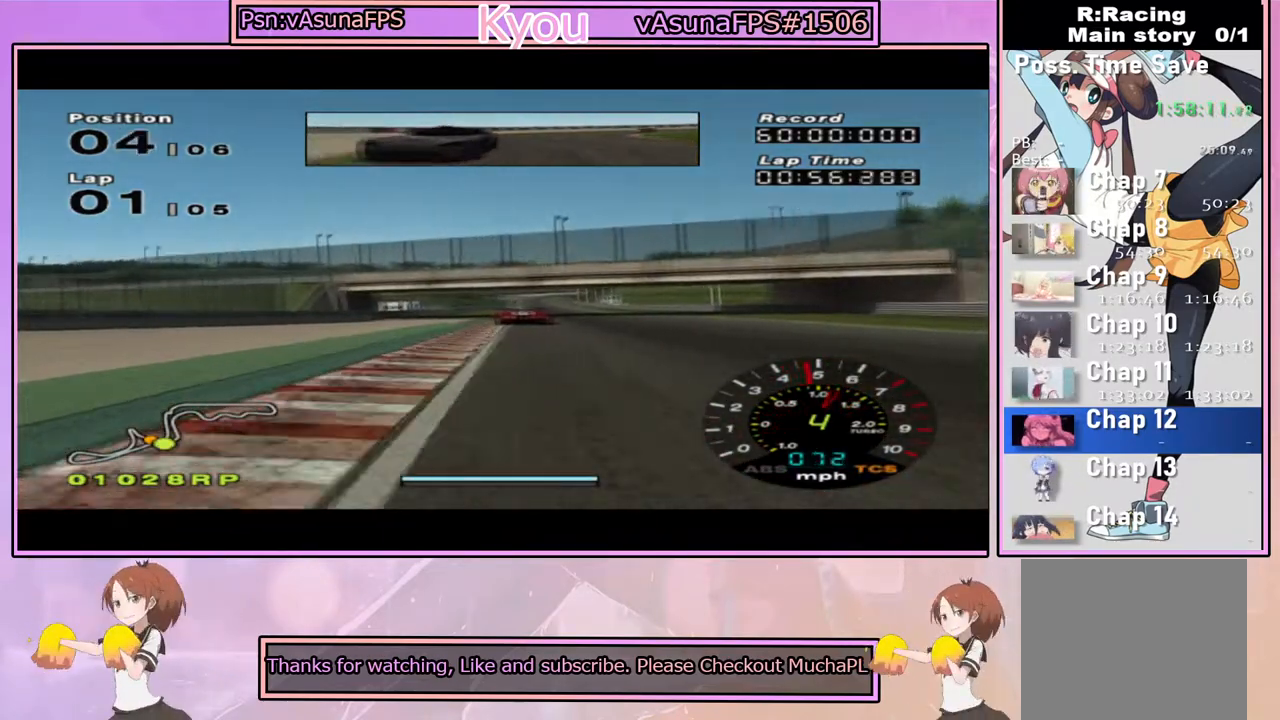
{"buttons": ["CROSS"], "left_stick": "center", "right_stick": "center", "events": [[67, "left_stick", "left"], [250, "left_stick", "center"], [433, "left_stick", "left"], [500, "left_stick", "center"]]}
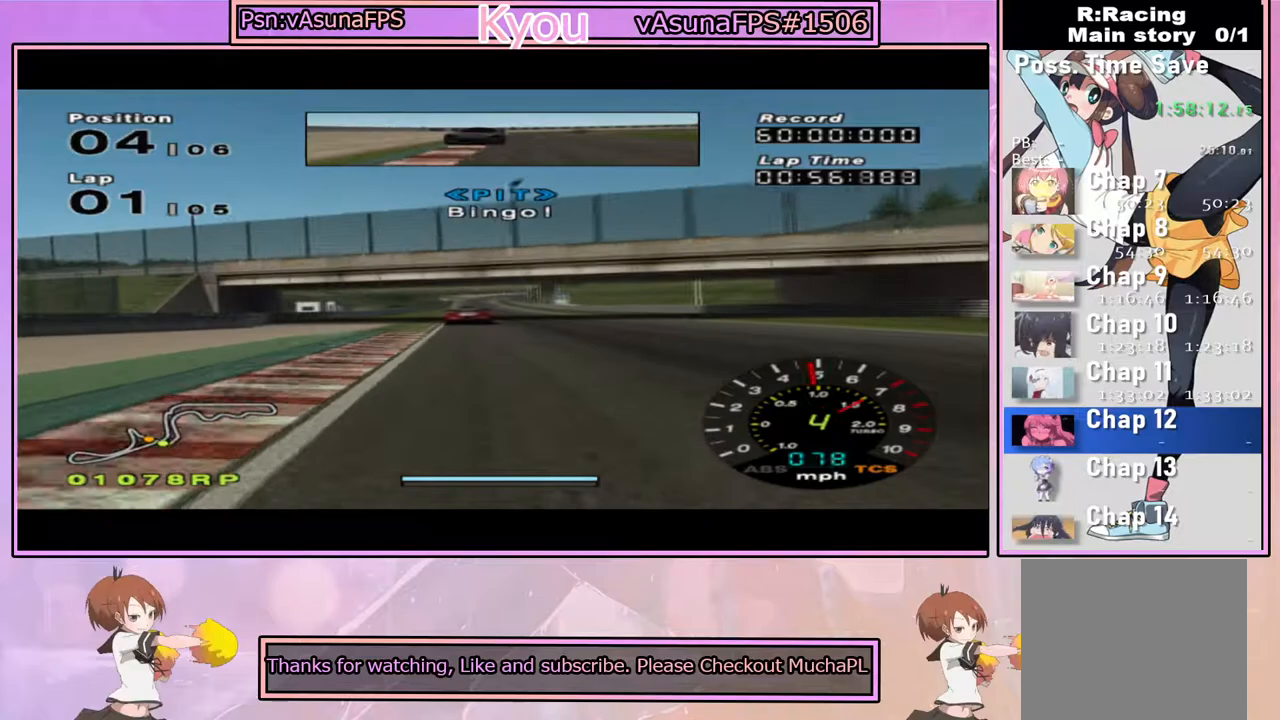
{"buttons": ["CROSS"], "left_stick": "left", "right_stick": "center", "events": [[117, "left_stick", "right"], [217, "left_stick", "center"], [483, "left_stick", "left"]]}
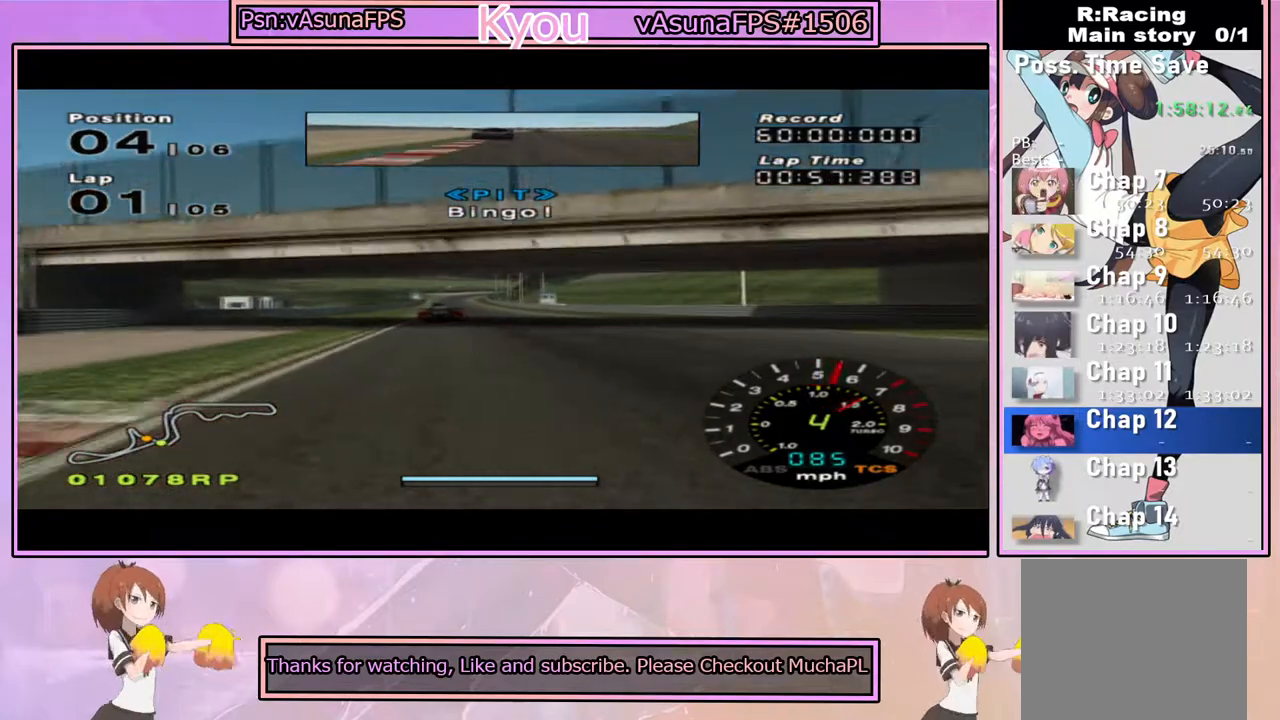
{"buttons": ["CROSS"], "left_stick": "center", "right_stick": "center", "events": [[83, "left_stick", "center"], [400, "left_stick", "left"], [483, "left_stick", "center"]]}
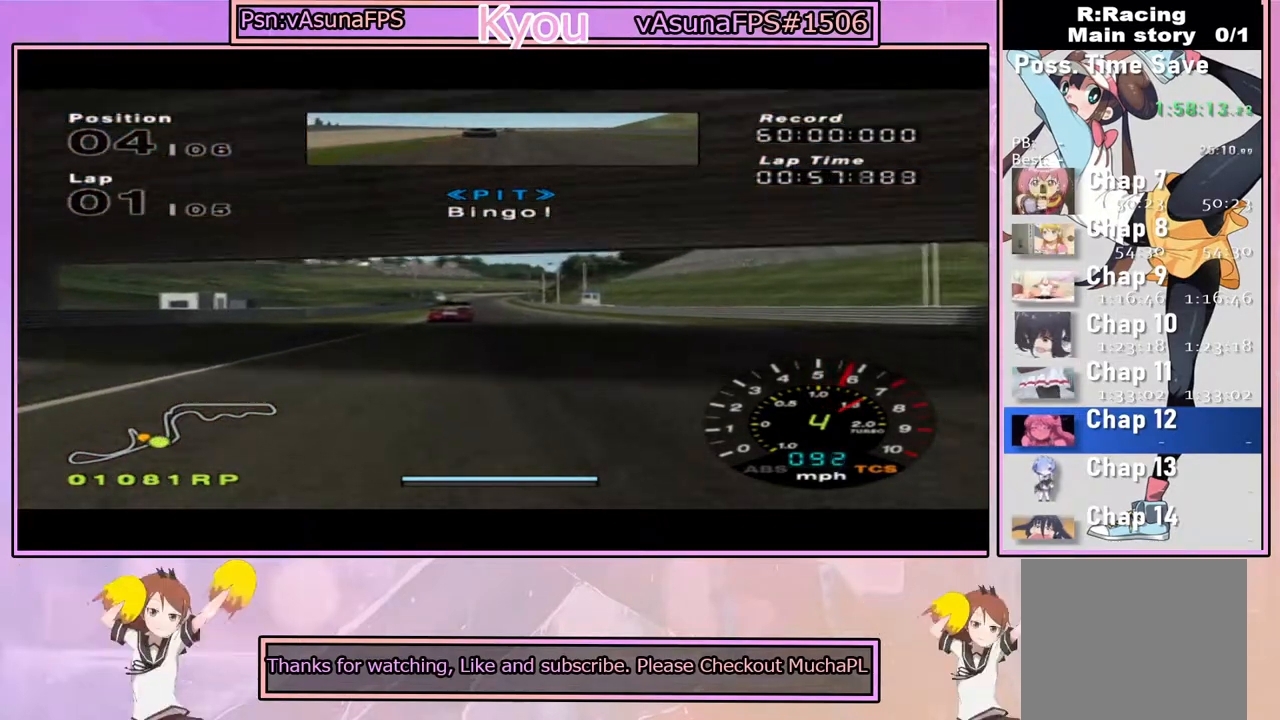
{"buttons": ["CROSS"], "left_stick": "center", "right_stick": "center", "events": []}
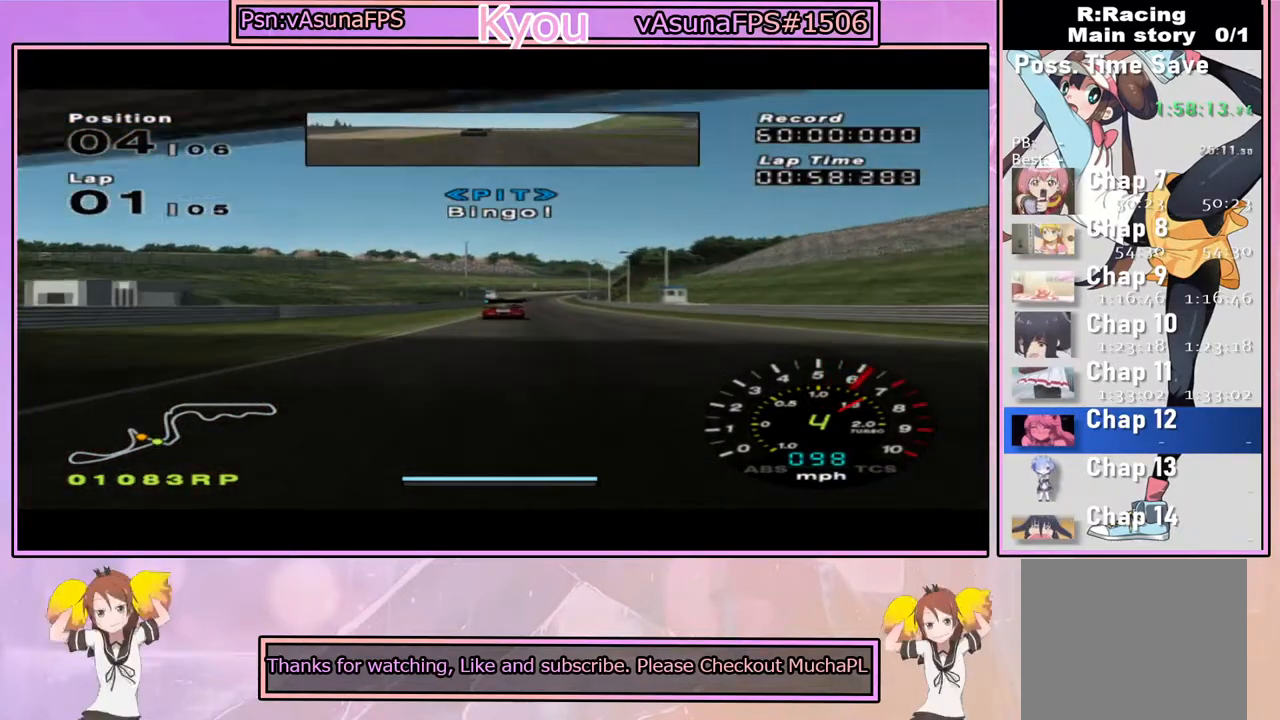
{"buttons": ["CROSS"], "left_stick": "center", "right_stick": "center", "events": [[17, "left_stick", "right"], [117, "left_stick", "center"]]}
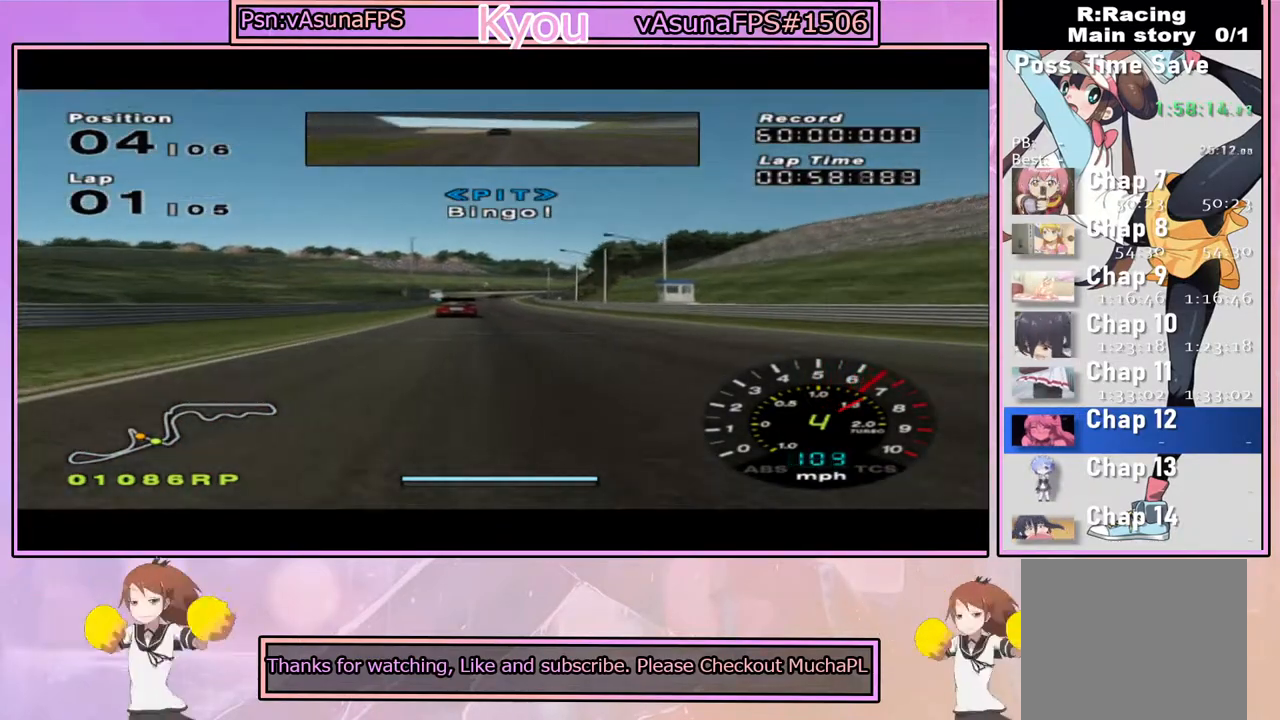
{"buttons": ["CROSS"], "left_stick": "center", "right_stick": "center", "events": [[250, "left_stick", "left"], [350, "left_stick", "center"]]}
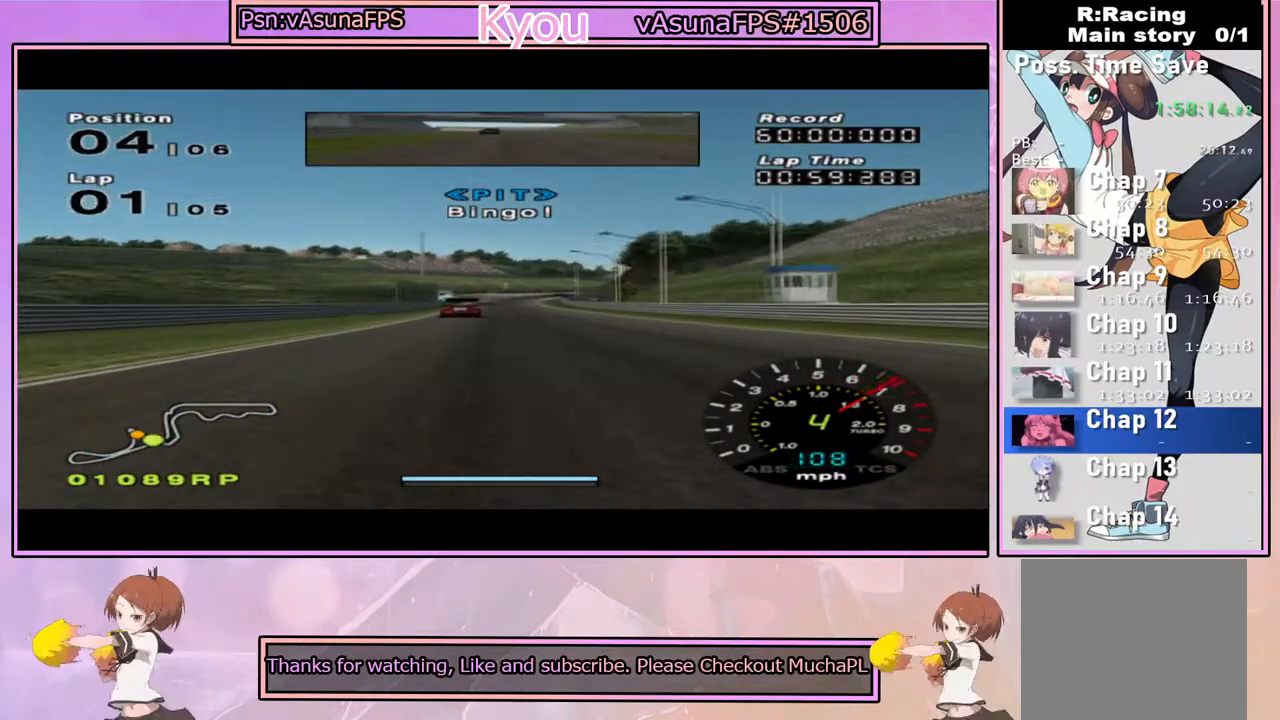
{"buttons": ["CROSS"], "left_stick": "right", "right_stick": "center", "events": [[450, "left_stick", "right"]]}
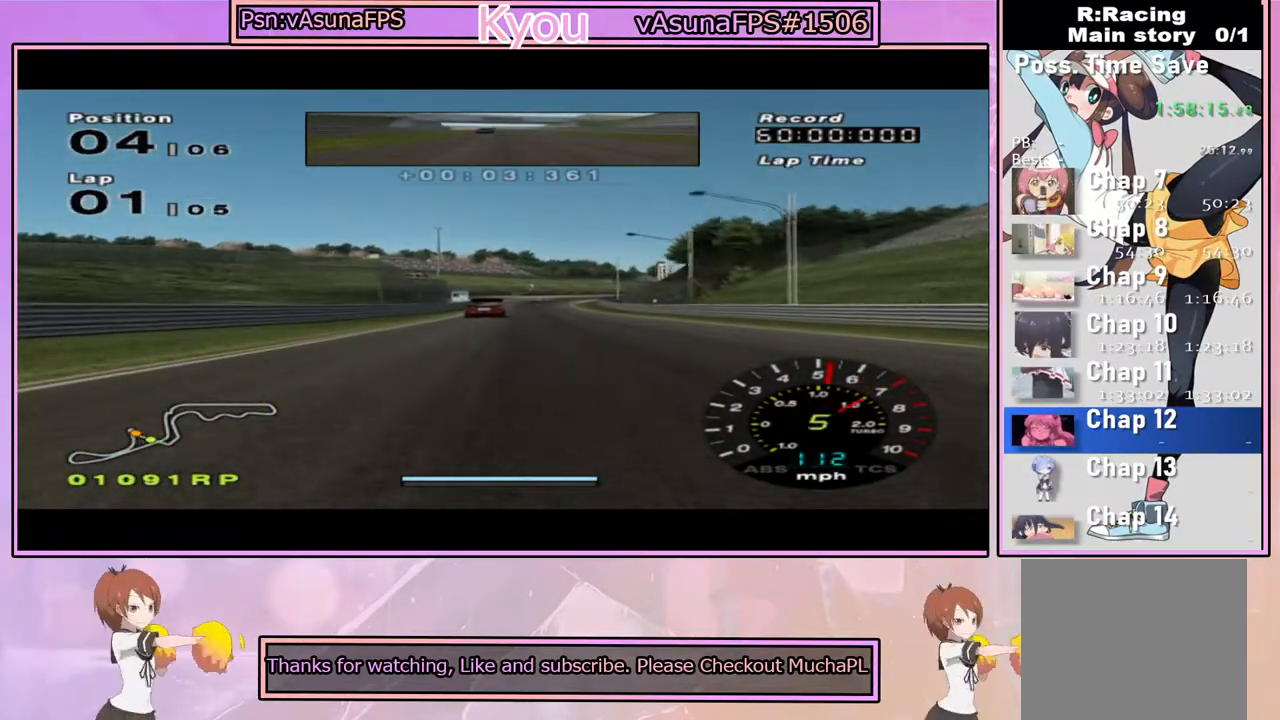
{"buttons": ["CROSS"], "left_stick": "center", "right_stick": "center", "events": [[33, "left_stick", "center"]]}
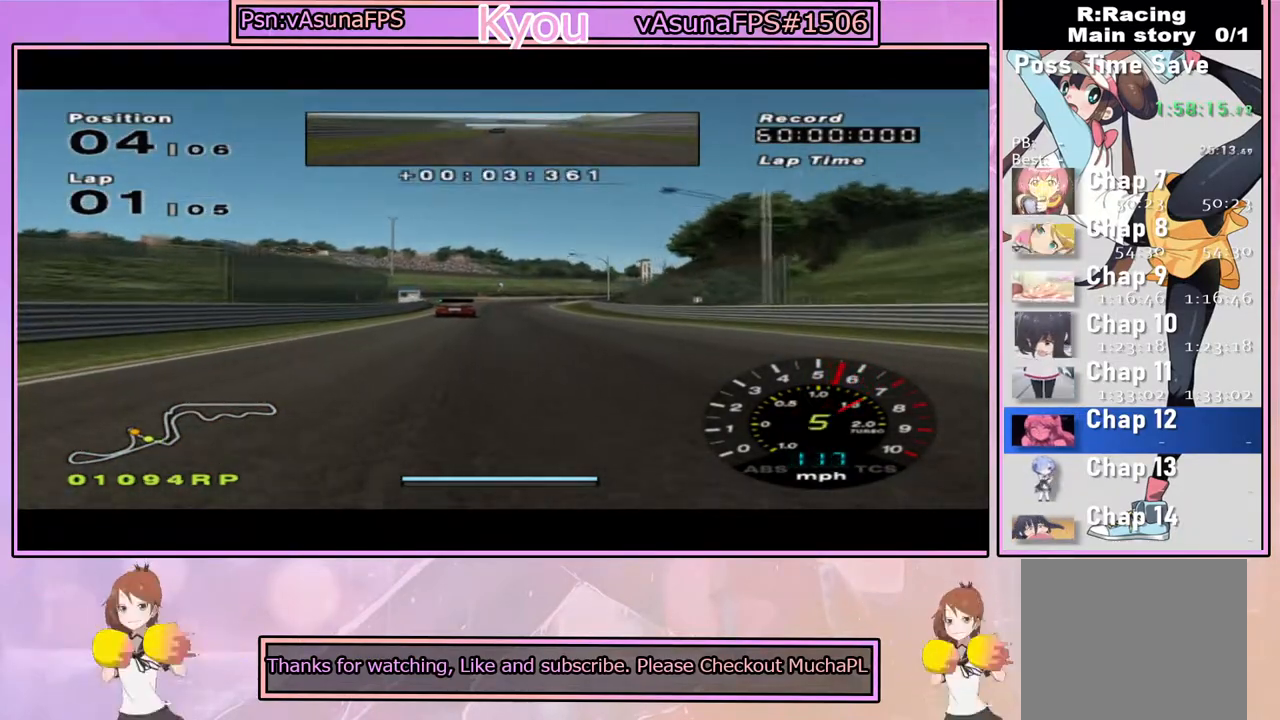
{"buttons": ["CROSS"], "left_stick": "center", "right_stick": "center", "events": []}
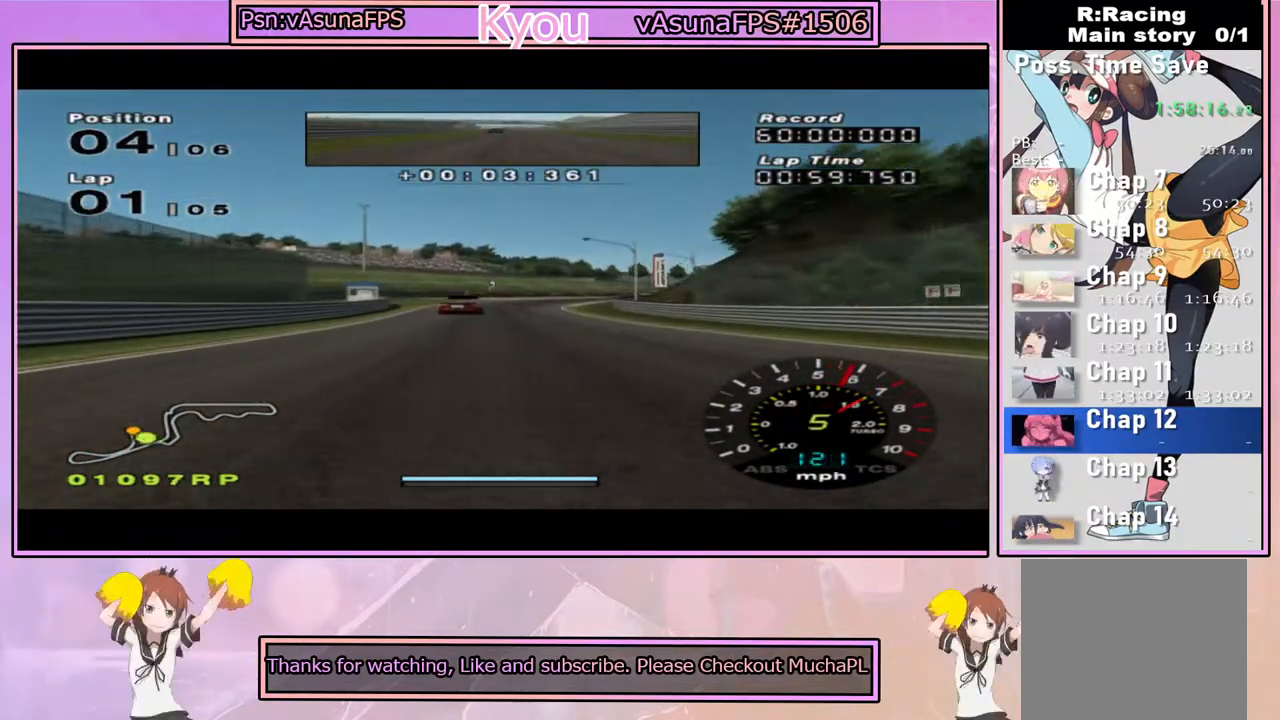
{"buttons": ["CROSS"], "left_stick": "center", "right_stick": "center", "events": [[350, "left_stick", "right"], [483, "left_stick", "center"]]}
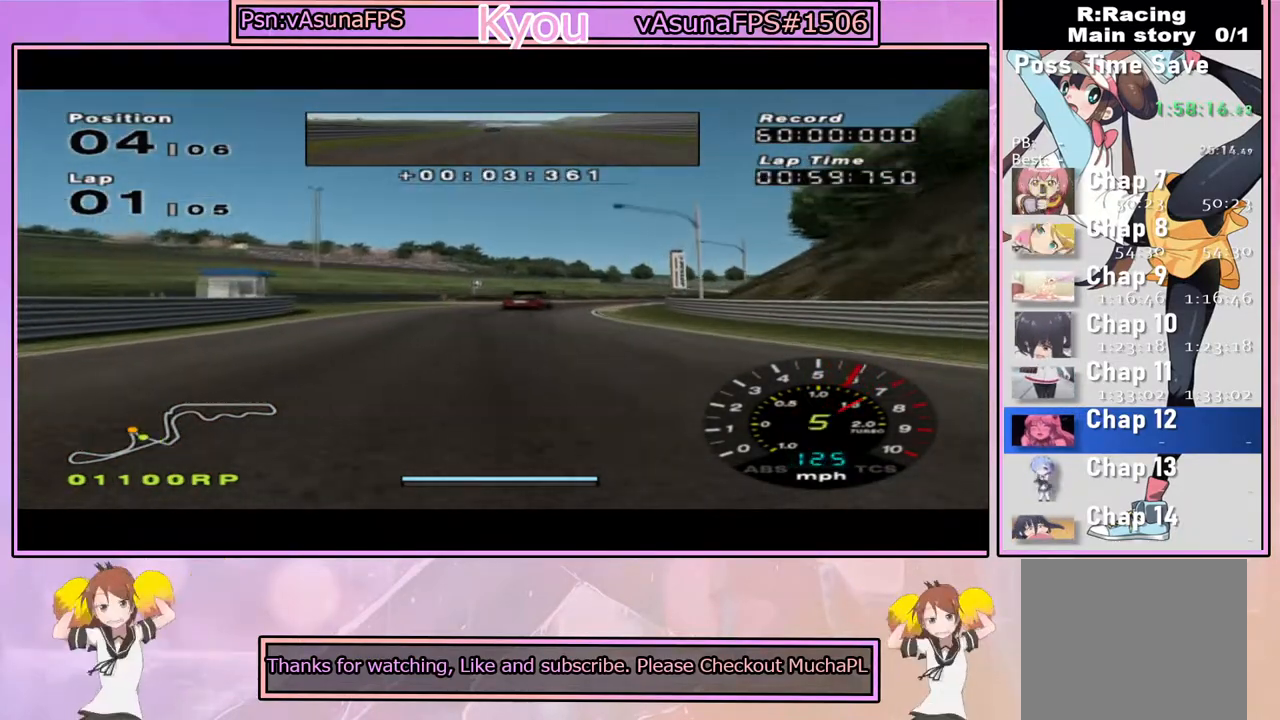
{"buttons": [], "left_stick": "right", "right_stick": "center", "events": [[300, "left_stick", "right"], [467, "CROSS", "up"]]}
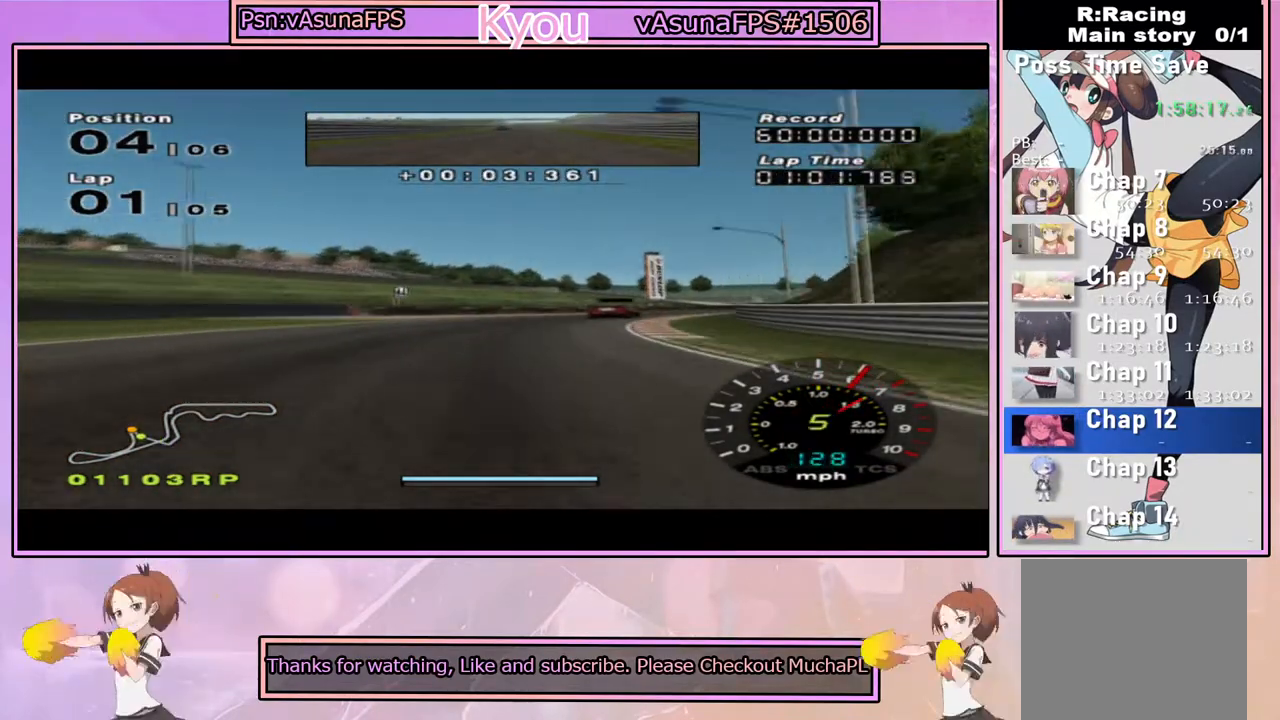
{"buttons": ["CROSS"], "left_stick": "right", "right_stick": "center", "events": [[50, "SQUARE", "down"], [67, "left_stick", "center"], [167, "SQUARE", "up"], [183, "left_stick", "right"], [283, "CROSS", "down"], [367, "CROSS", "up"], [483, "CROSS", "down"]]}
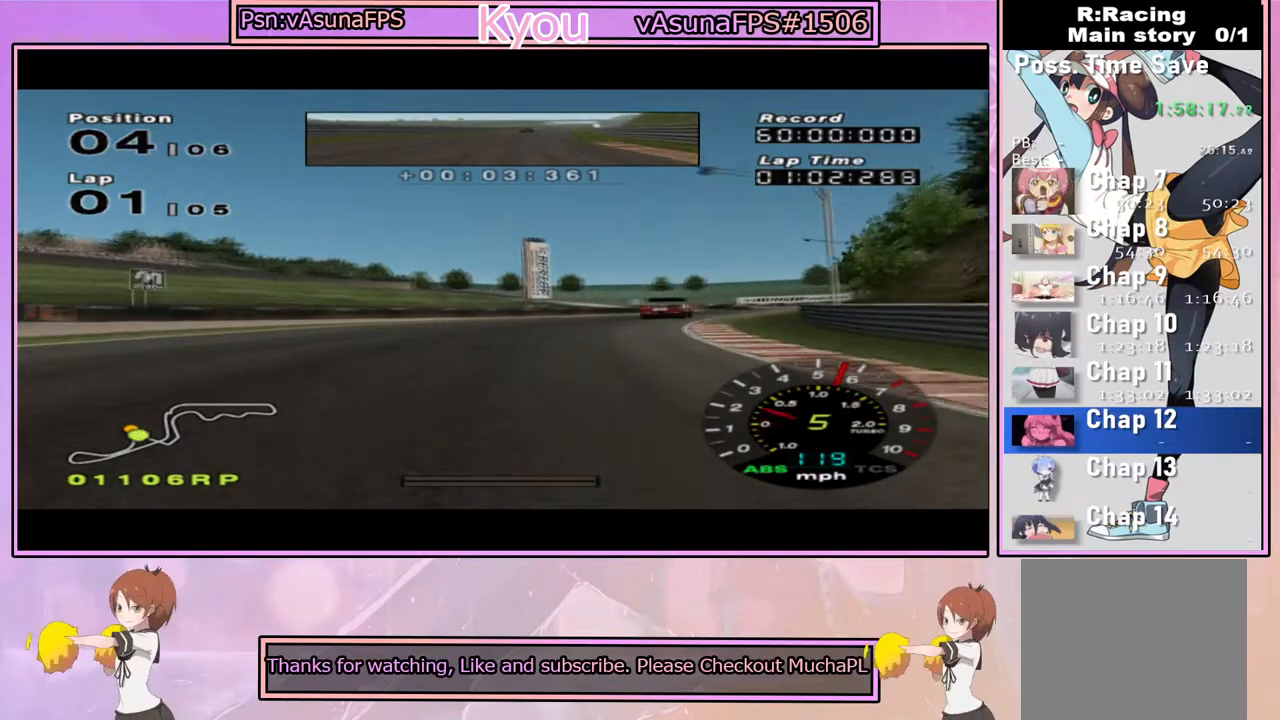
{"buttons": ["CROSS"], "left_stick": "center", "right_stick": "center", "events": [[50, "CROSS", "up"], [150, "CROSS", "down"], [183, "CROSS", "up"], [367, "CROSS", "down"], [500, "left_stick", "center"]]}
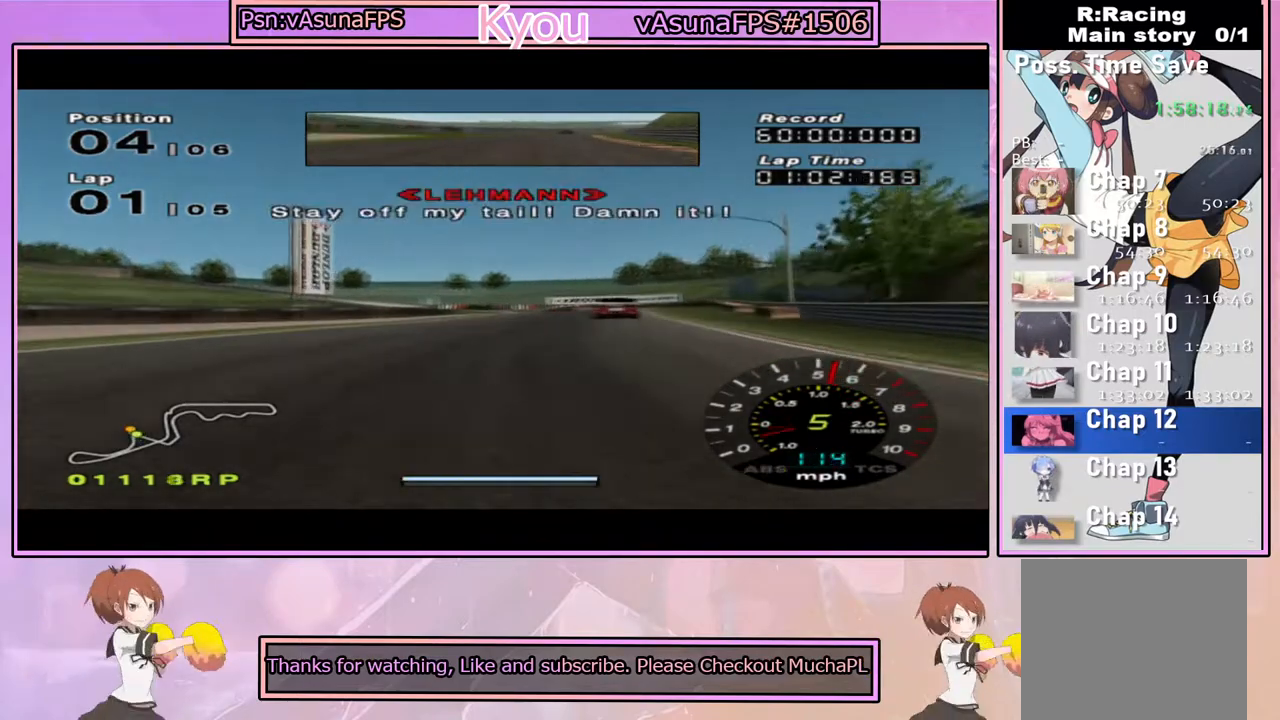
{"buttons": ["CROSS"], "left_stick": "center", "right_stick": "center", "events": [[200, "left_stick", "left"], [317, "left_stick", "center"]]}
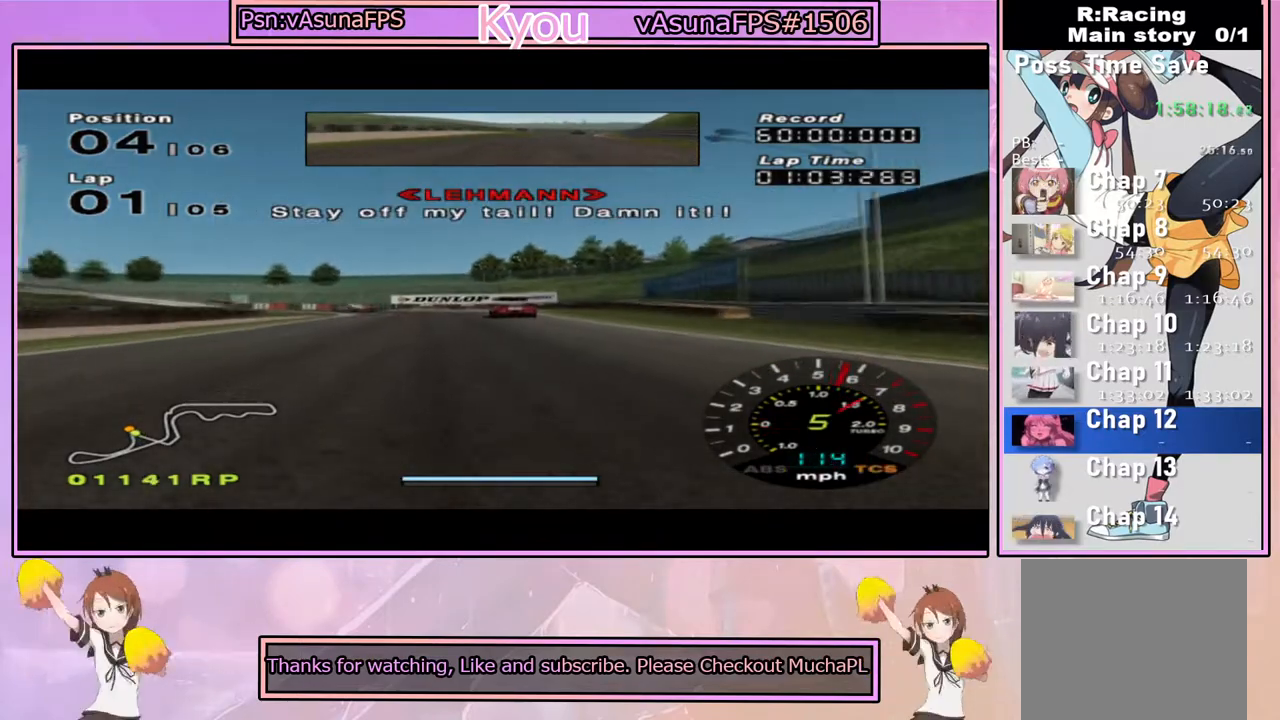
{"buttons": ["SQUARE"], "left_stick": "center", "right_stick": "center", "events": [[300, "CROSS", "up"], [333, "SQUARE", "down"], [333, "left_stick", "left"], [450, "left_stick", "center"]]}
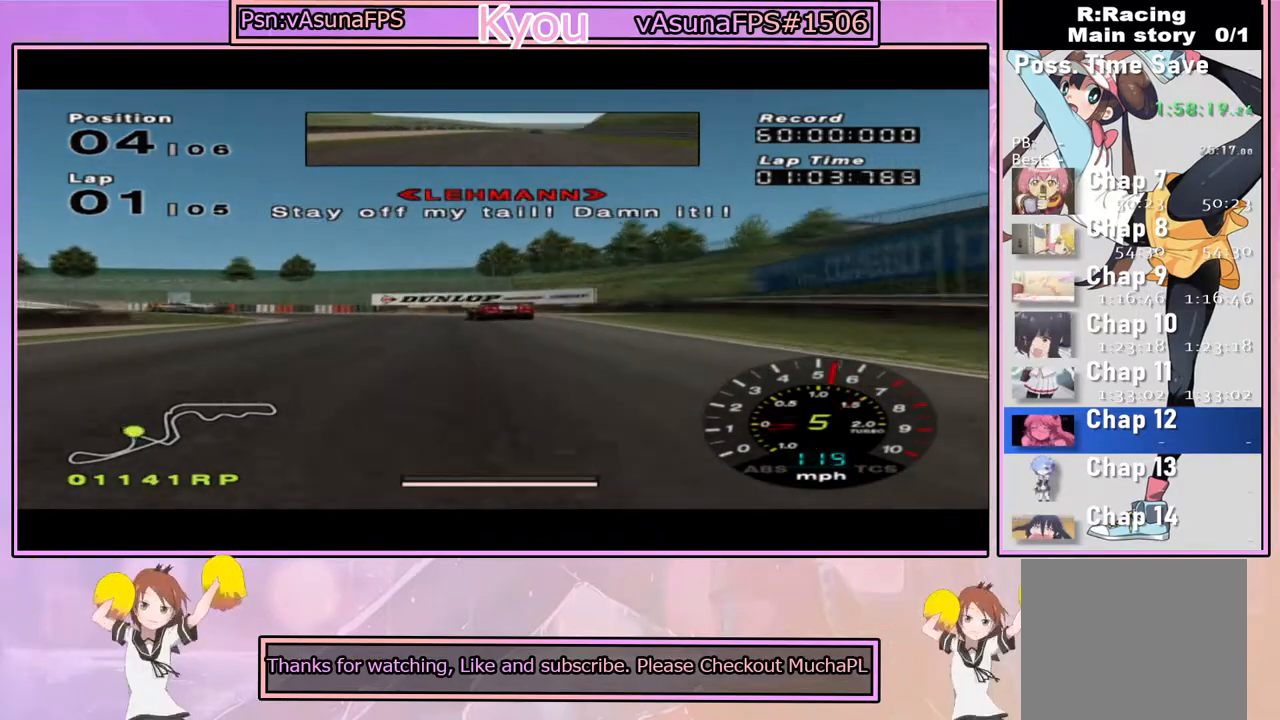
{"buttons": ["SQUARE"], "left_stick": "left", "right_stick": "center", "events": [[317, "left_stick", "left"]]}